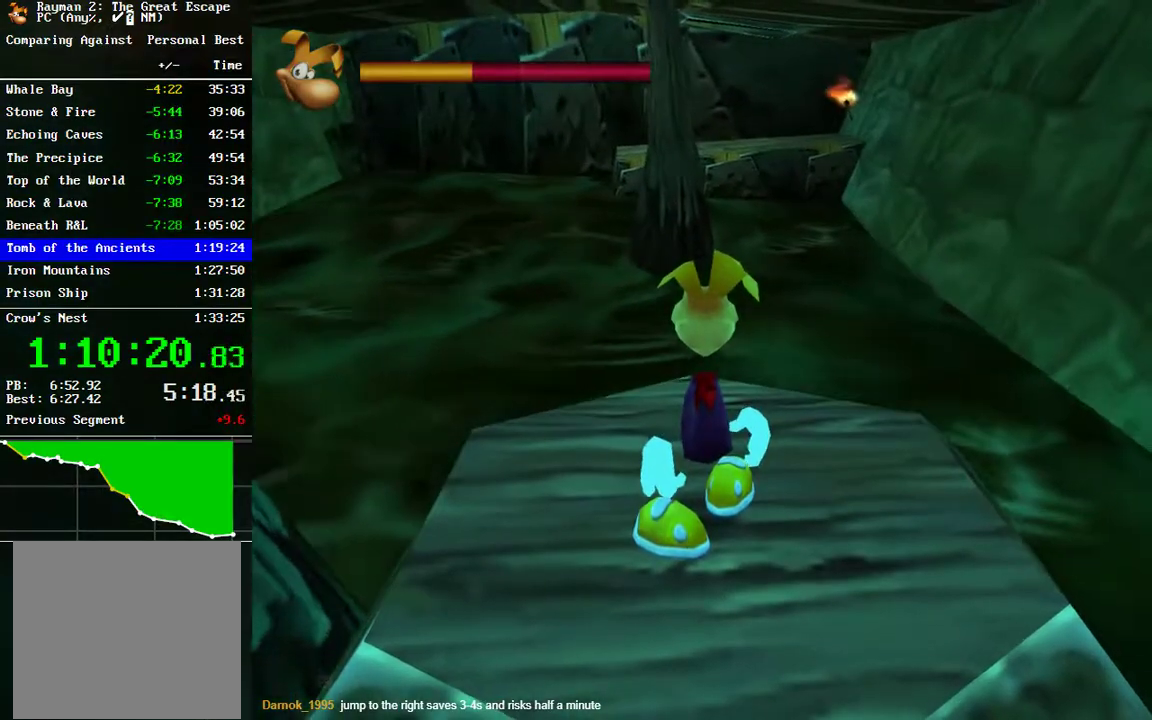
Gameplay with a controller (Xbox layout); each line is a JSON object with the inputs held at the frame after it. "events" lists button and stick changes between this image and that frame as [ms after this image, input, new state], when the widget could be followed in between.
{"buttons": ["R2"], "left_stick": "center", "right_stick": "center", "events": []}
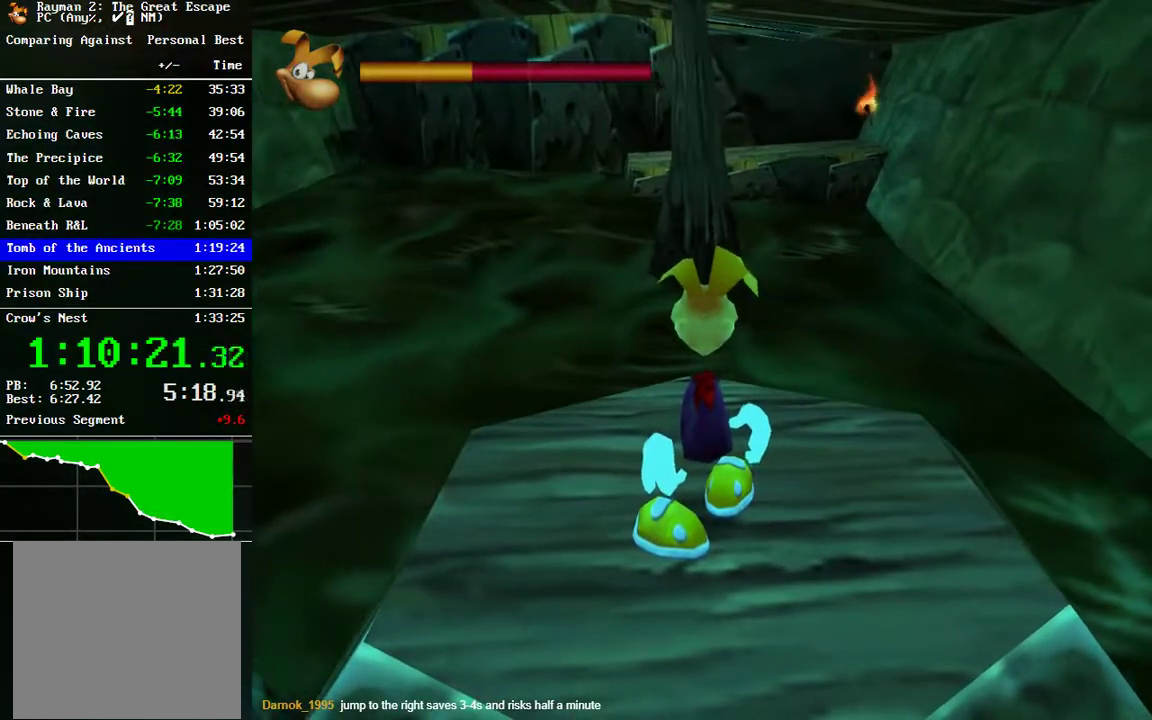
{"buttons": ["R2"], "left_stick": "center", "right_stick": "center", "events": []}
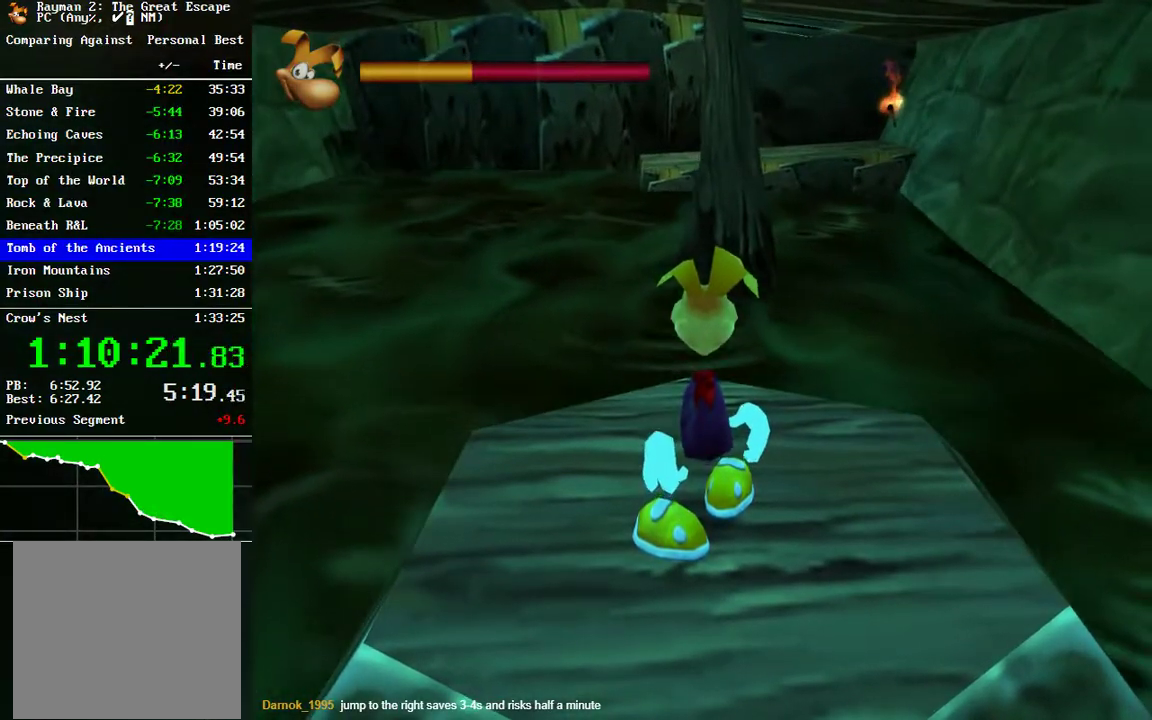
{"buttons": ["R2"], "left_stick": "center", "right_stick": "center", "events": []}
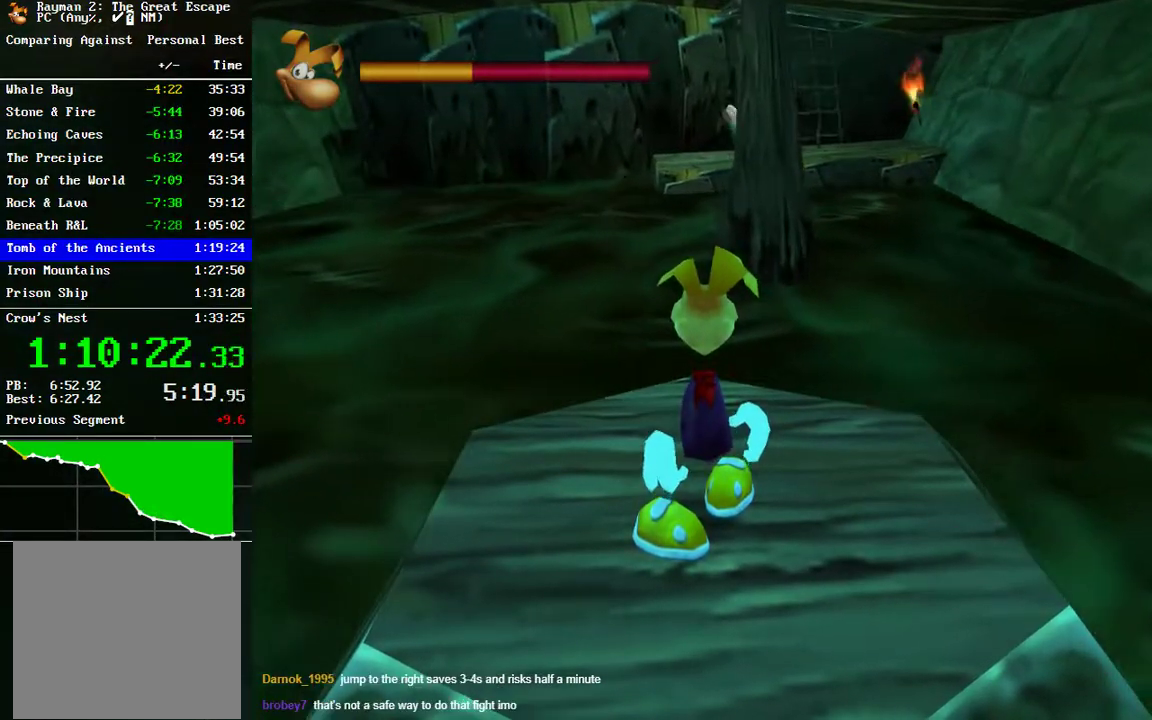
{"buttons": ["R2"], "left_stick": "down-right", "right_stick": "center"}
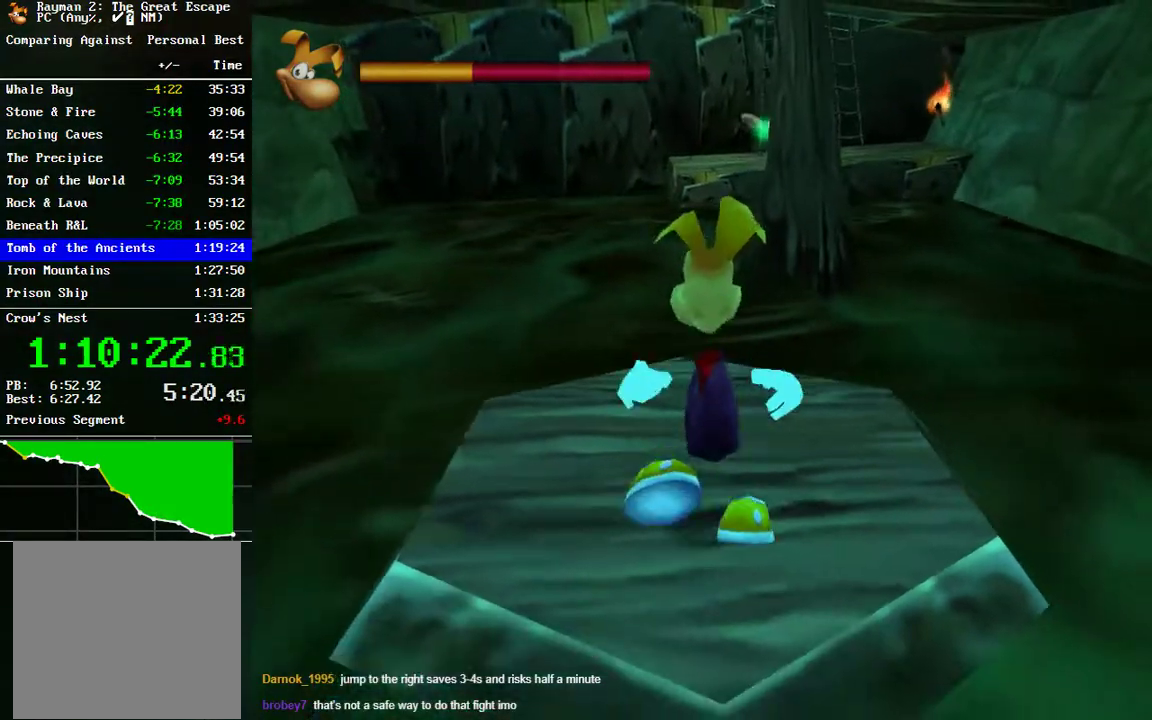
{"buttons": ["R2"], "left_stick": "up-left", "right_stick": "center"}
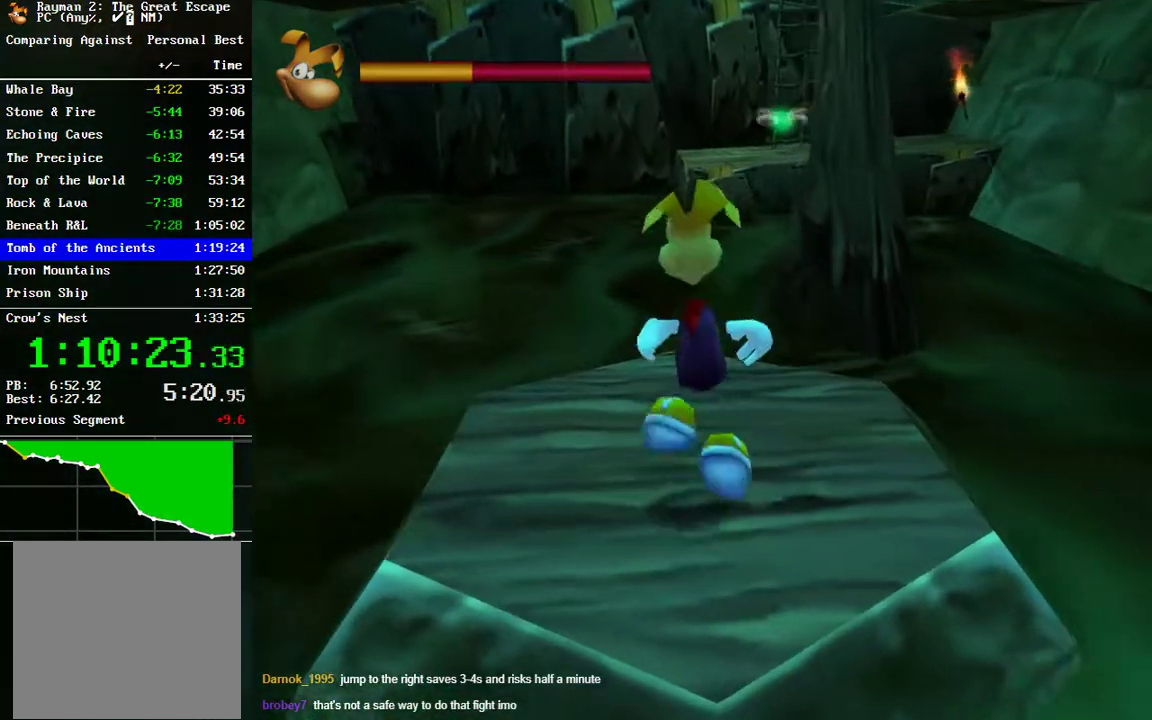
{"buttons": ["R2"], "left_stick": "center", "right_stick": "center", "events": [[100, "left_stick", "center"]]}
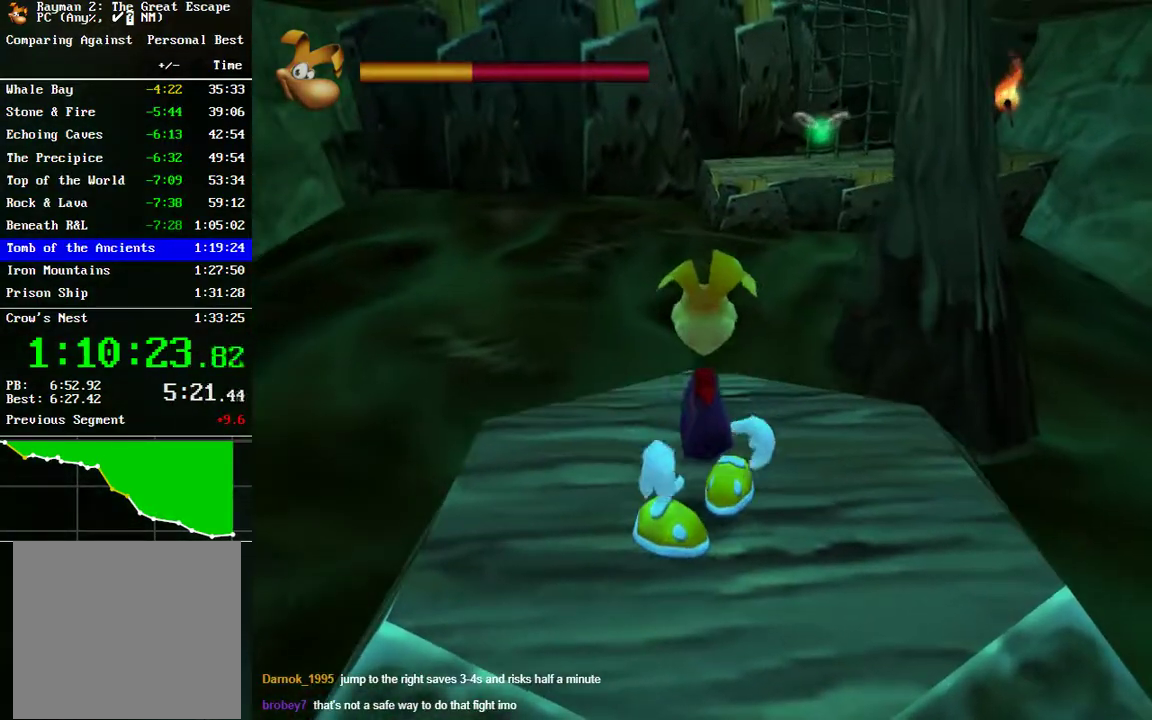
{"buttons": [], "left_stick": "center", "right_stick": "center", "events": [[417, "R2", "up"]]}
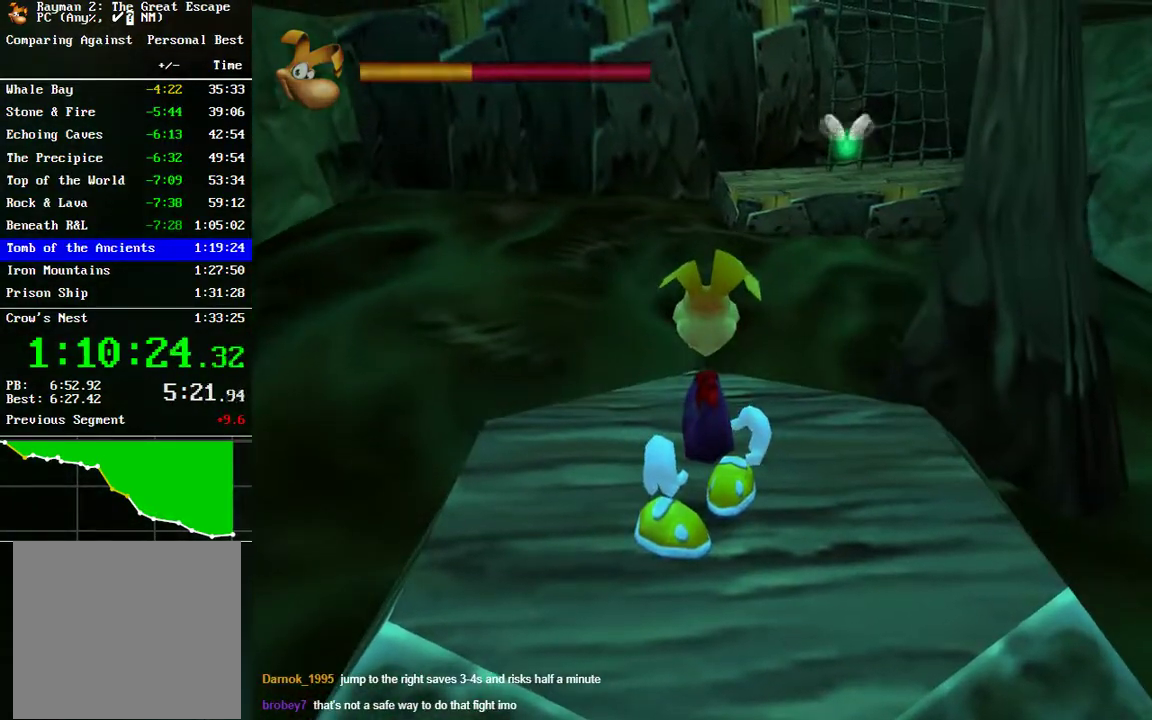
{"buttons": [], "left_stick": "center", "right_stick": "center", "events": [[233, "left_stick", "up-right"], [450, "left_stick", "center"]]}
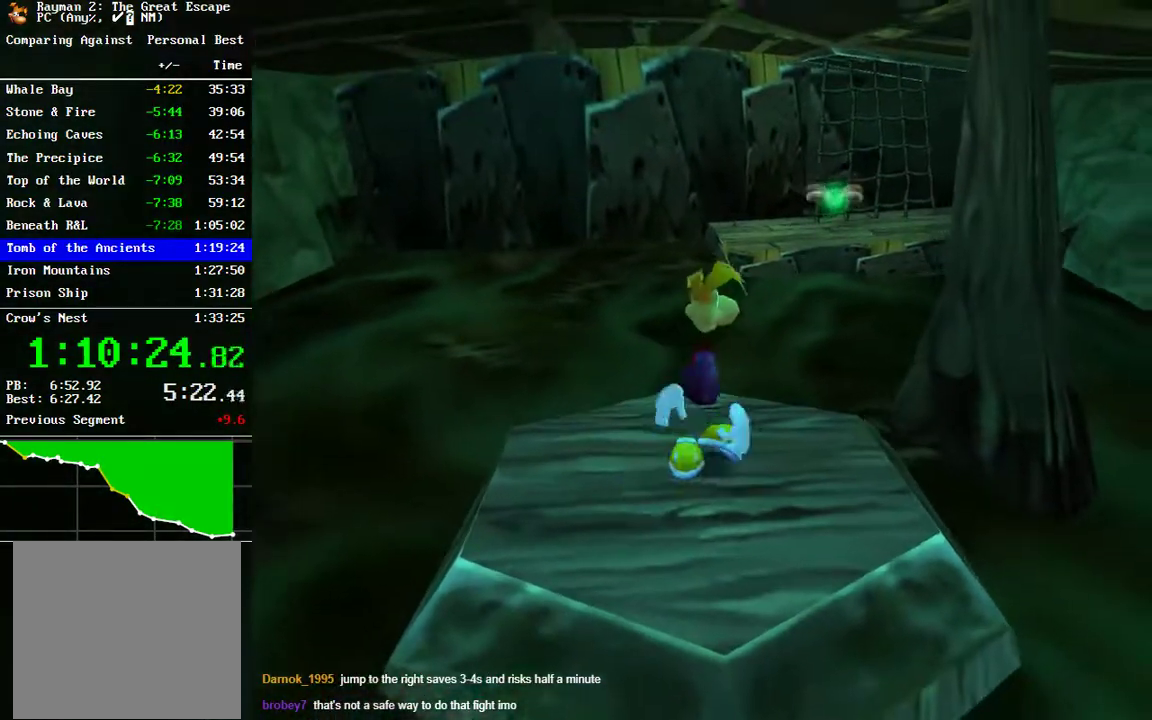
{"buttons": ["R2"], "left_stick": "center", "right_stick": "center", "events": [[100, "R2", "down"]]}
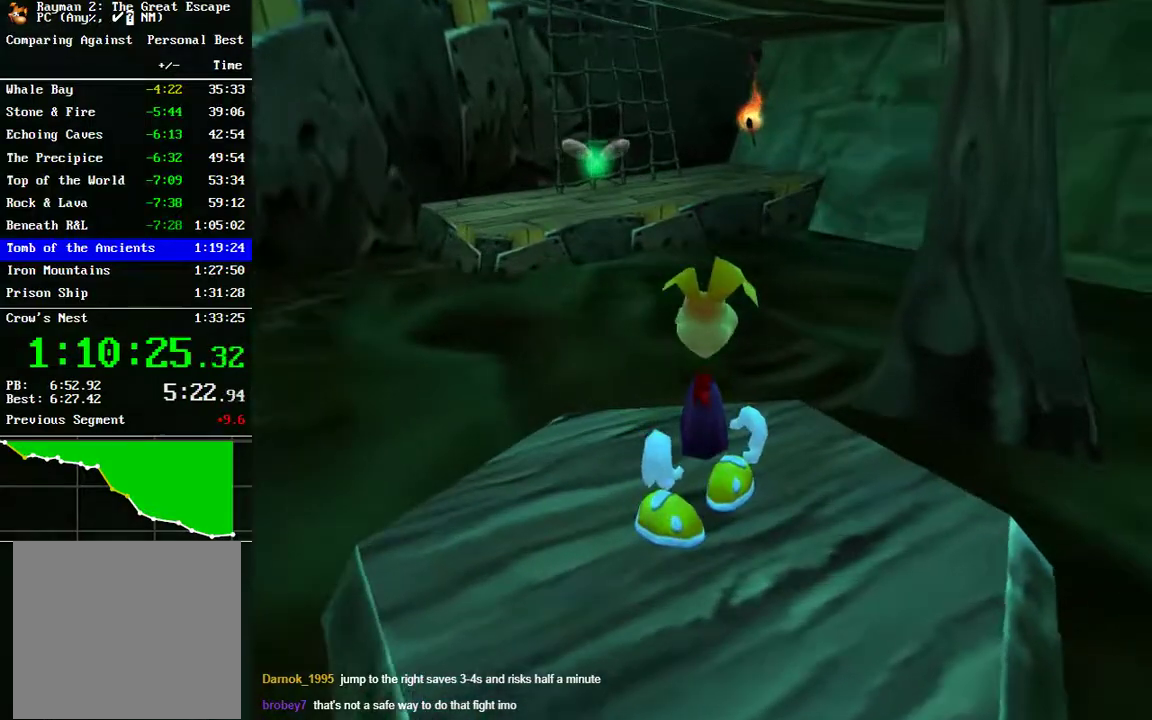
{"buttons": ["R2"], "left_stick": "center", "right_stick": "center", "events": [[17, "left_stick", "down"], [350, "left_stick", "center"]]}
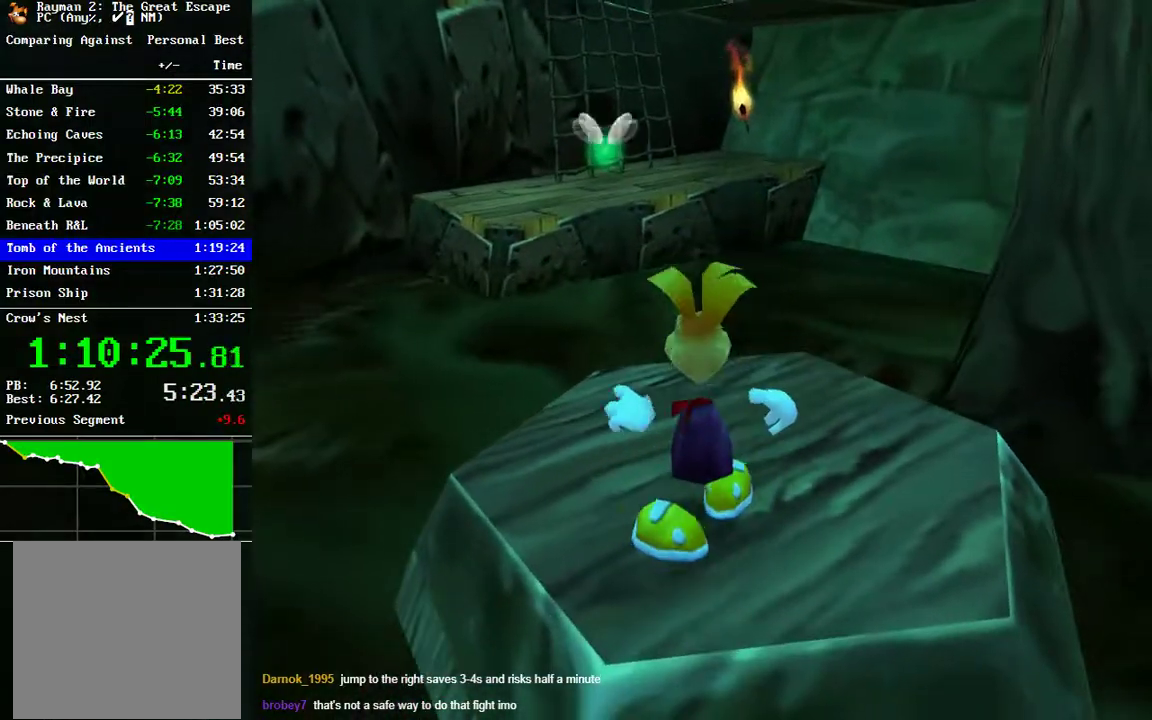
{"buttons": [], "left_stick": "center", "right_stick": "center", "events": [[267, "R2", "up"], [367, "left_stick", "up"], [483, "left_stick", "center"]]}
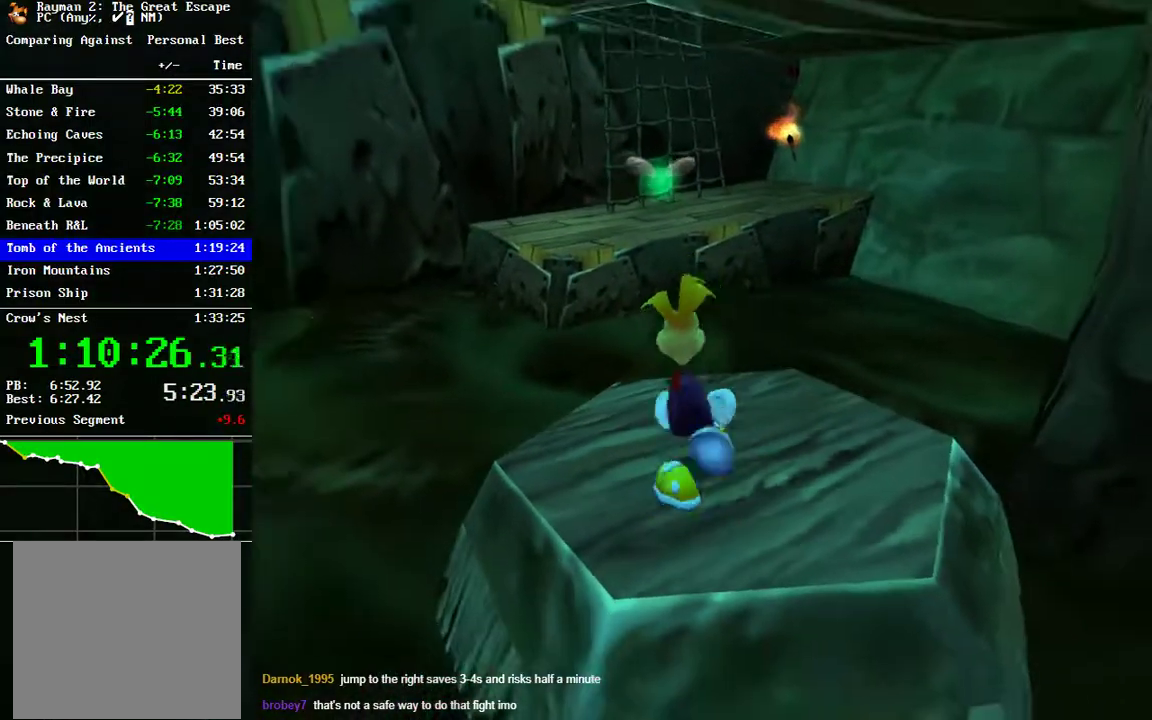
{"buttons": [], "left_stick": "center", "right_stick": "center", "events": []}
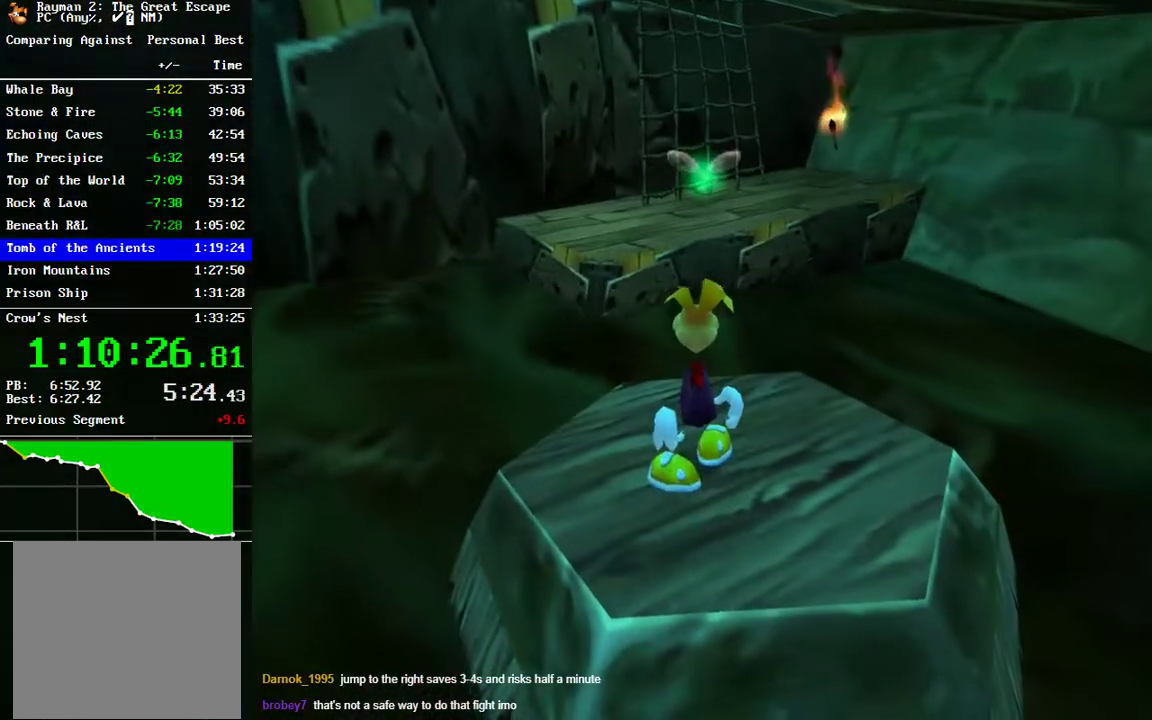
{"buttons": [], "left_stick": "up", "right_stick": "center", "events": [[283, "left_stick", "up"]]}
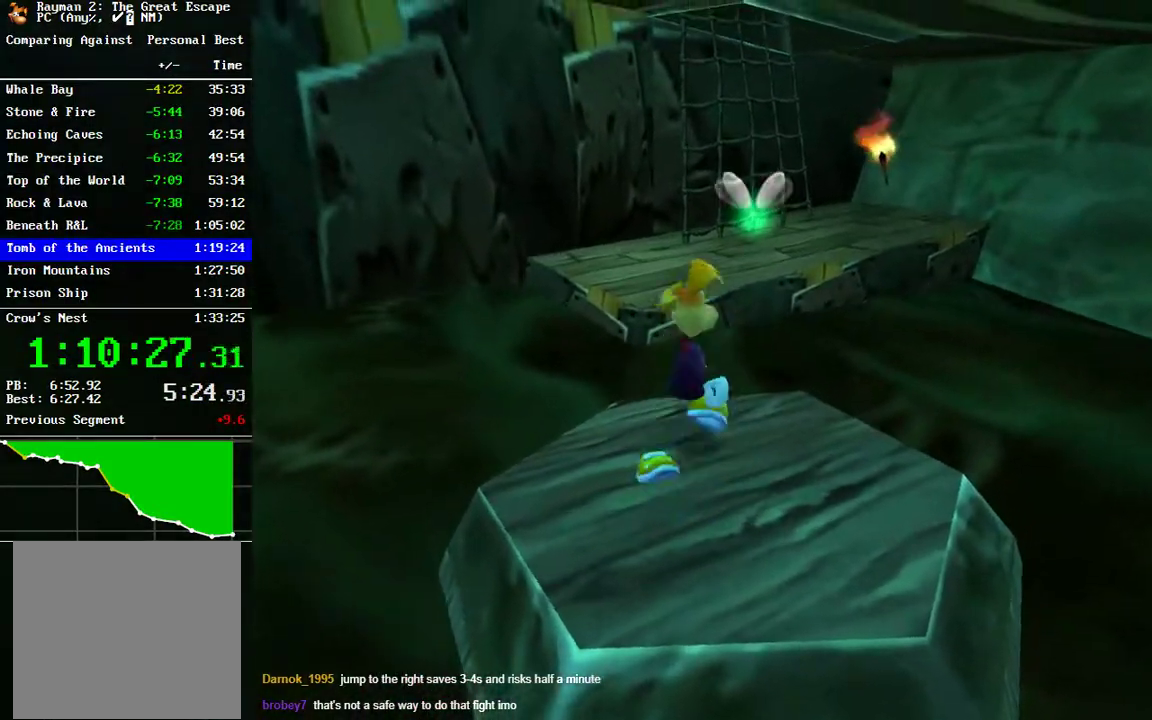
{"buttons": [], "left_stick": "up", "right_stick": "center", "events": [[67, "A", "down"], [300, "A", "up"]]}
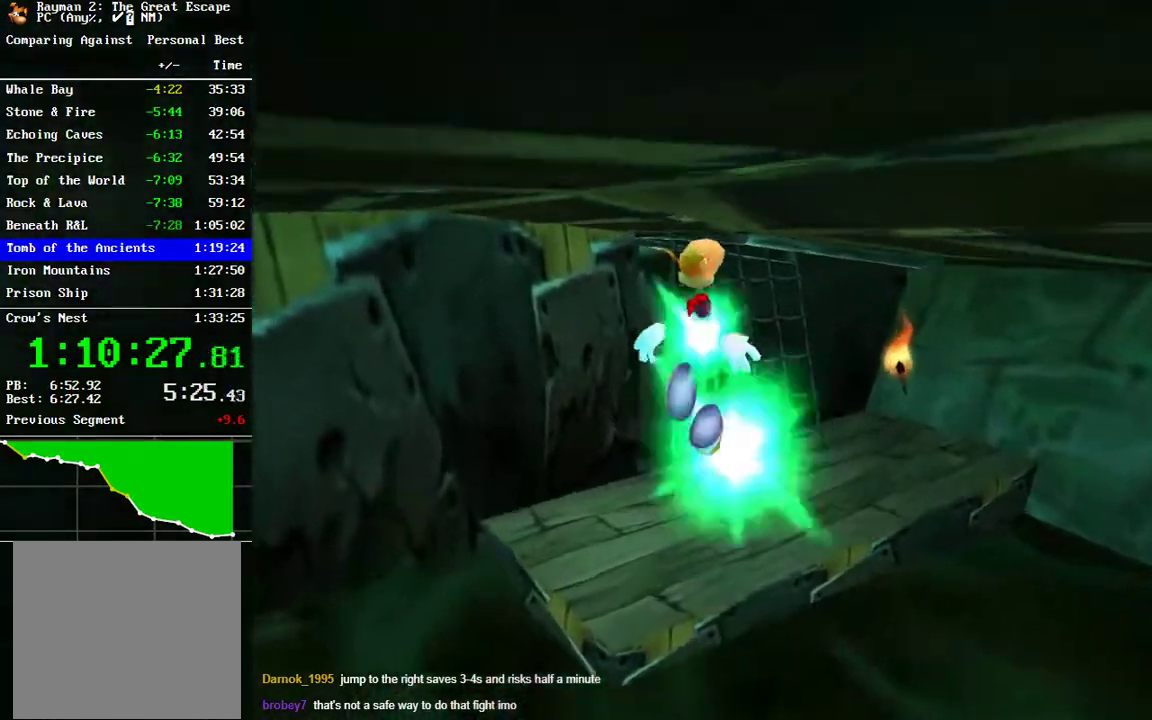
{"buttons": [], "left_stick": "up", "right_stick": "center", "events": [[33, "left_stick", "up-right"], [400, "left_stick", "up"]]}
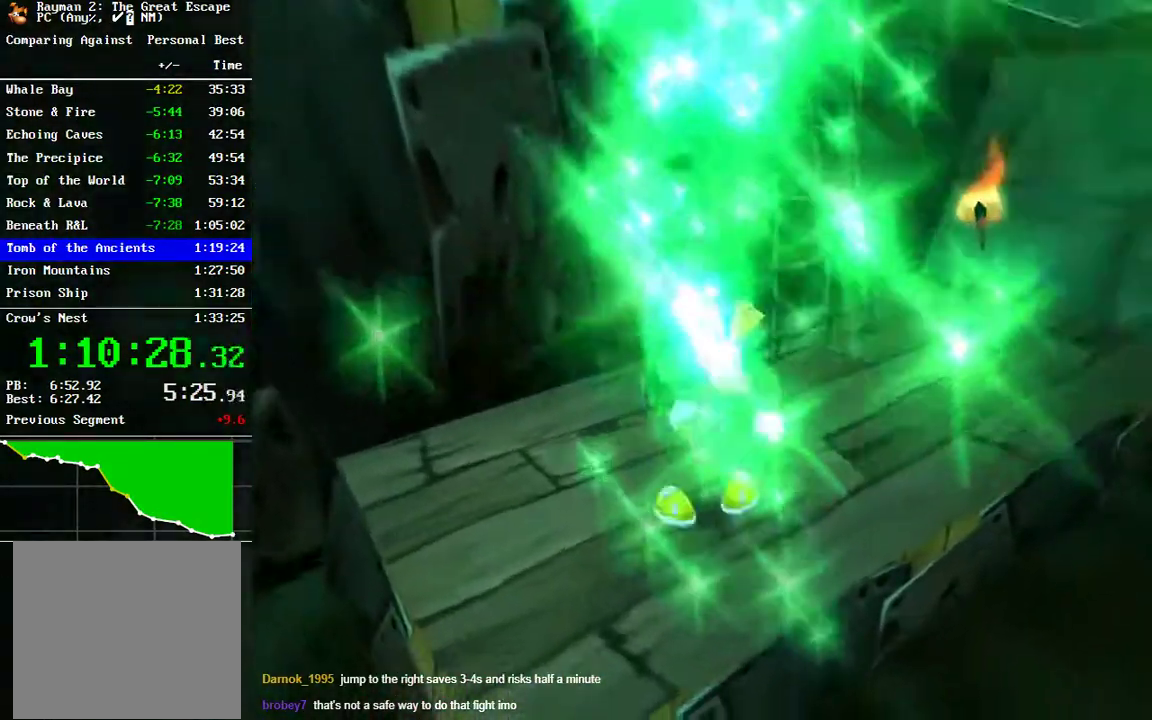
{"buttons": ["A"], "left_stick": "up", "right_stick": "center", "events": [[83, "A", "down"], [333, "A", "up"], [483, "A", "down"]]}
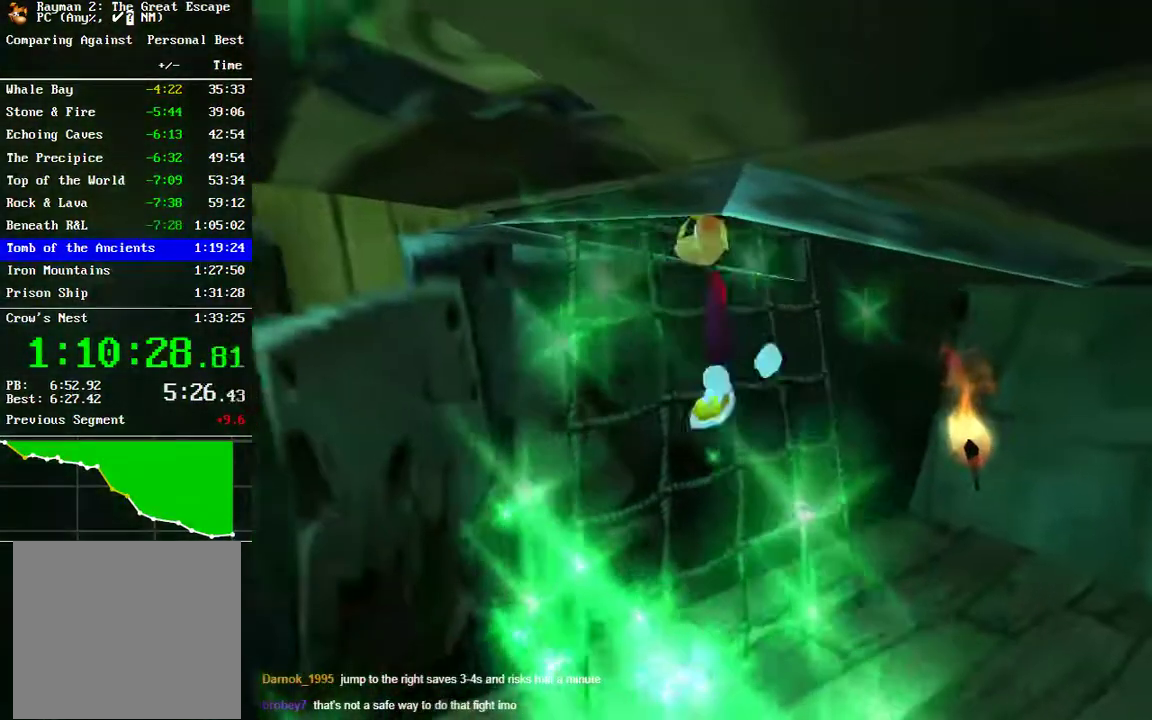
{"buttons": [], "left_stick": "up", "right_stick": "center", "events": [[217, "A", "up"]]}
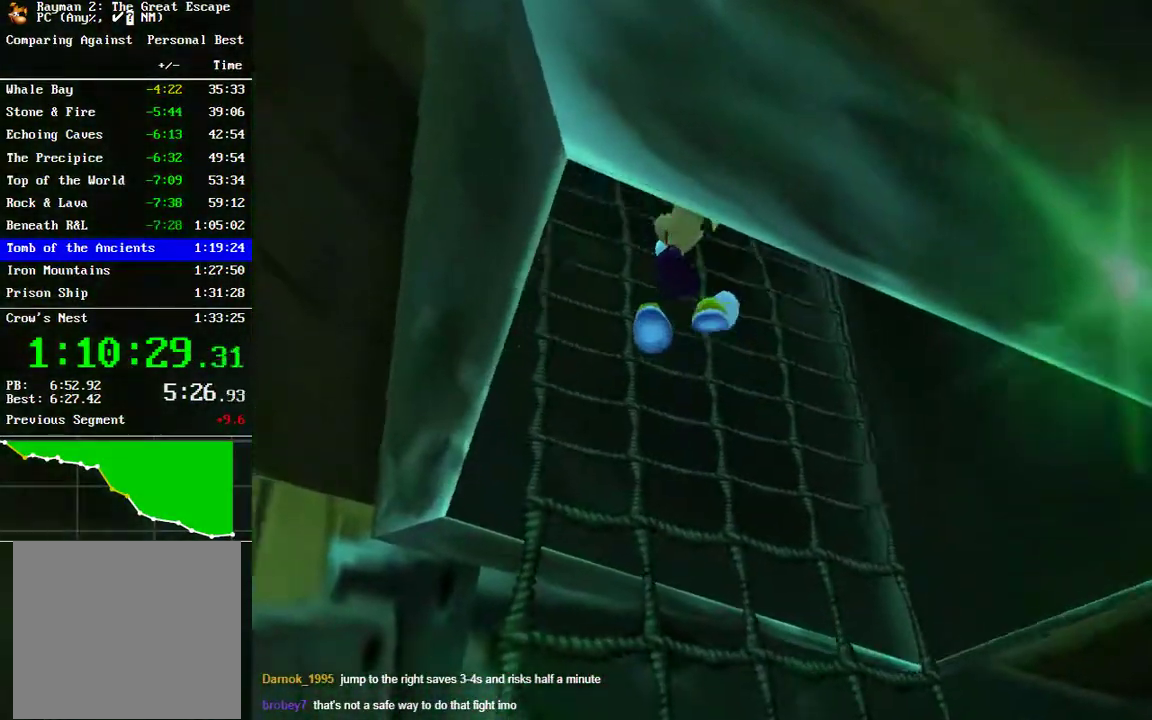
{"buttons": [], "left_stick": "up-right", "right_stick": "center", "events": [[500, "left_stick", "up-right"]]}
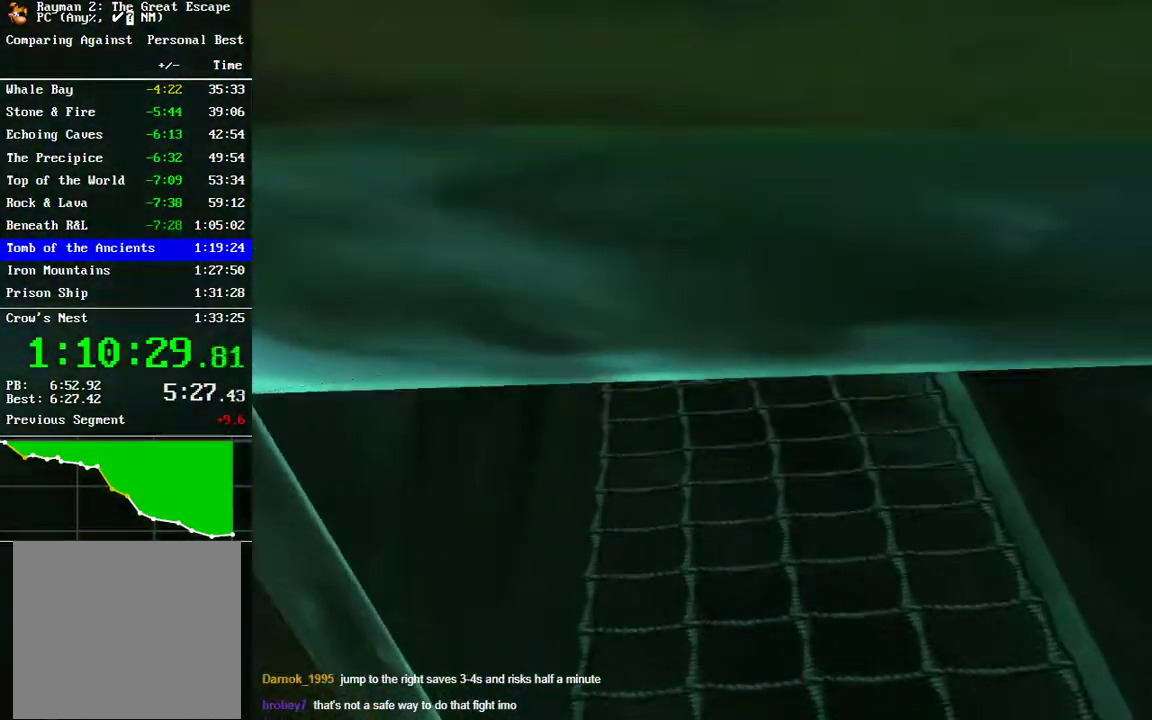
{"buttons": [], "left_stick": "up-right", "right_stick": "center", "events": [[83, "A", "down"], [200, "A", "up"]]}
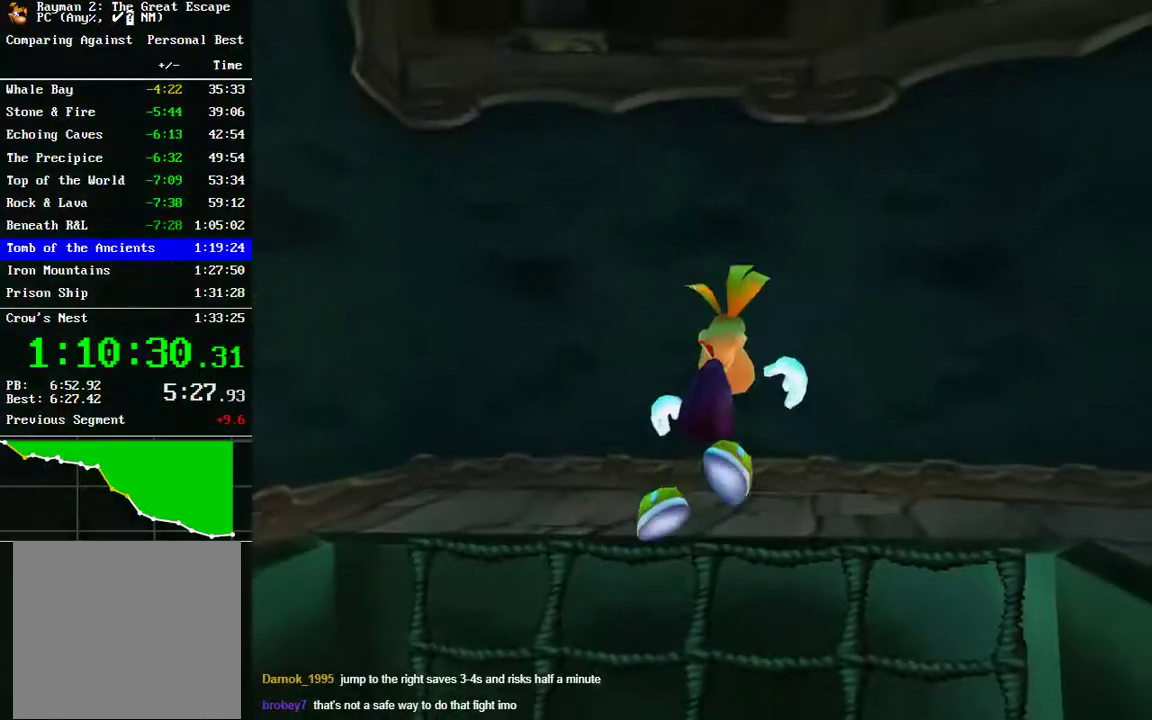
{"buttons": [], "left_stick": "right", "right_stick": "center", "events": [[467, "left_stick", "right"]]}
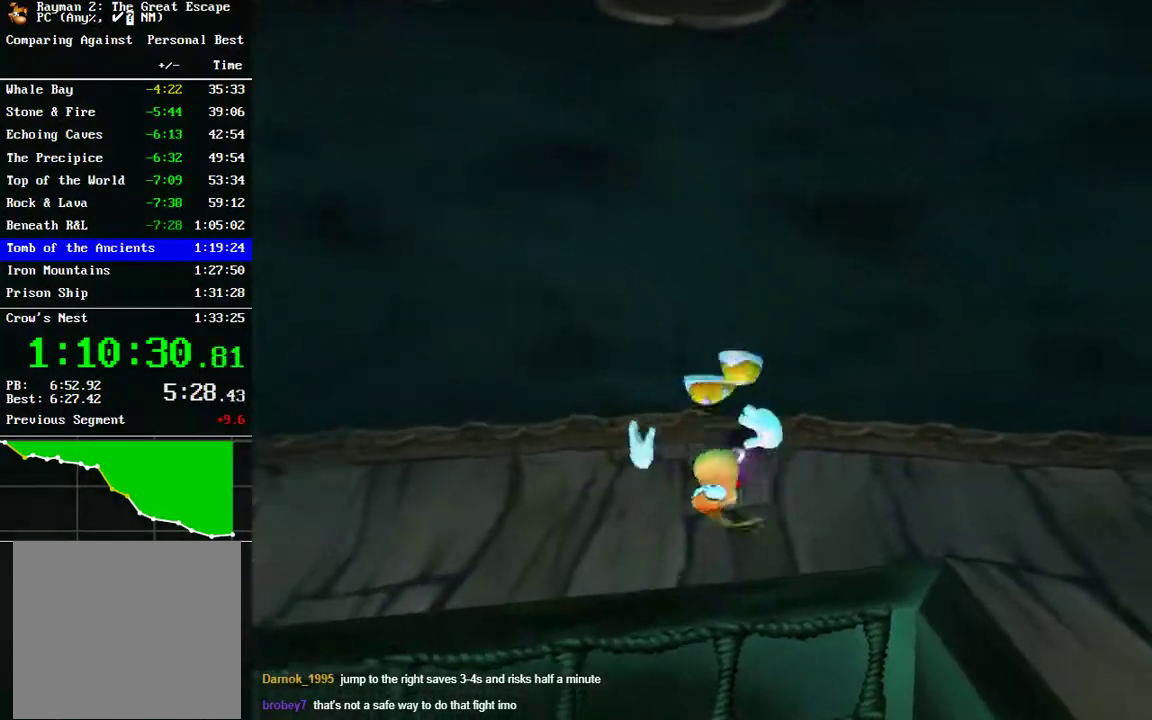
{"buttons": [], "left_stick": "right", "right_stick": "center", "events": [[217, "right_stick", "right"], [483, "right_stick", "center"]]}
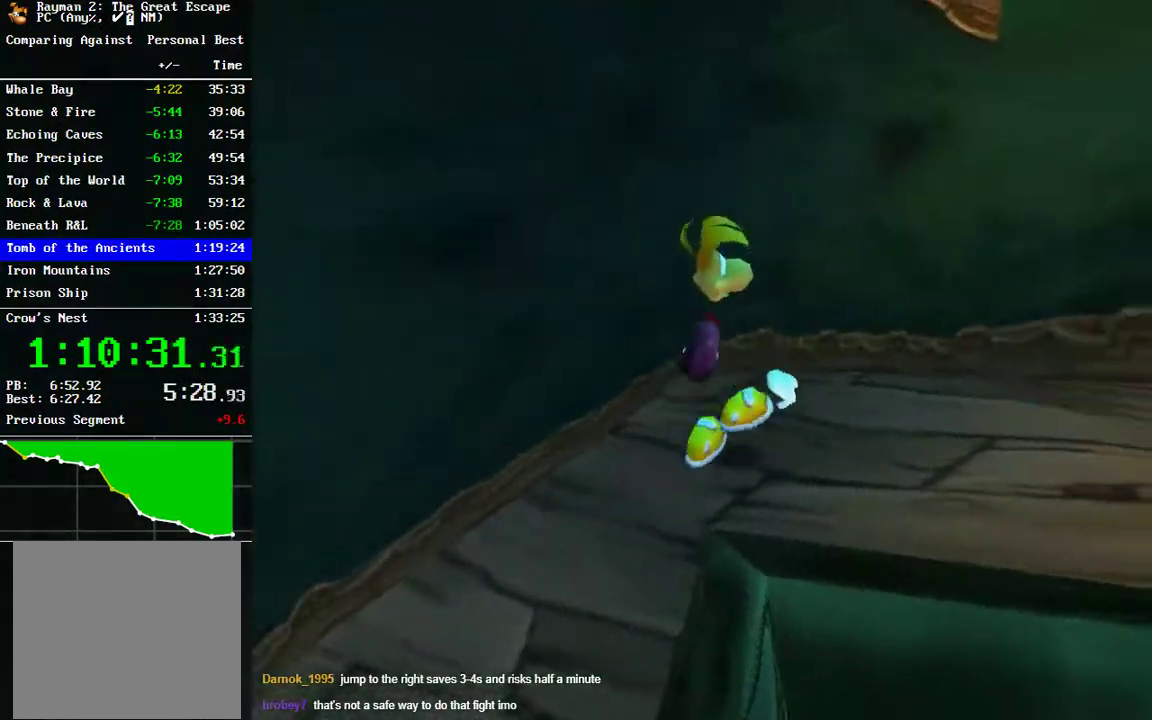
{"buttons": [], "left_stick": "up-right", "right_stick": "center", "events": [[133, "left_stick", "up-right"]]}
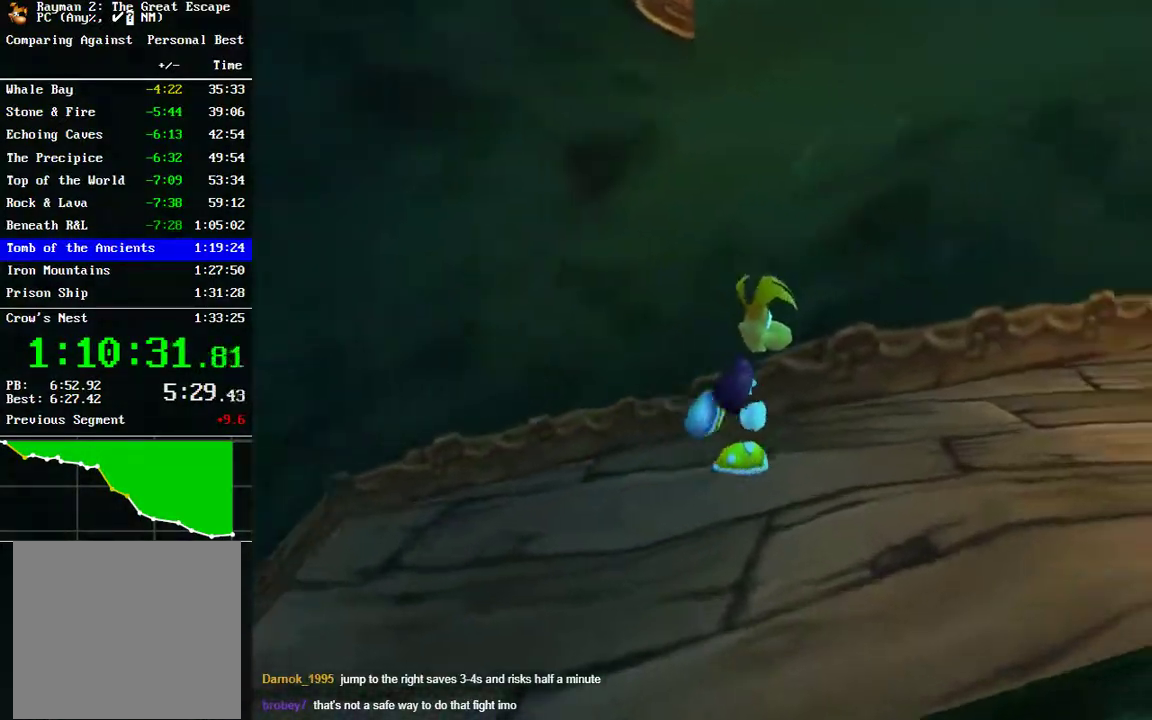
{"buttons": [], "left_stick": "up-right", "right_stick": "center", "events": []}
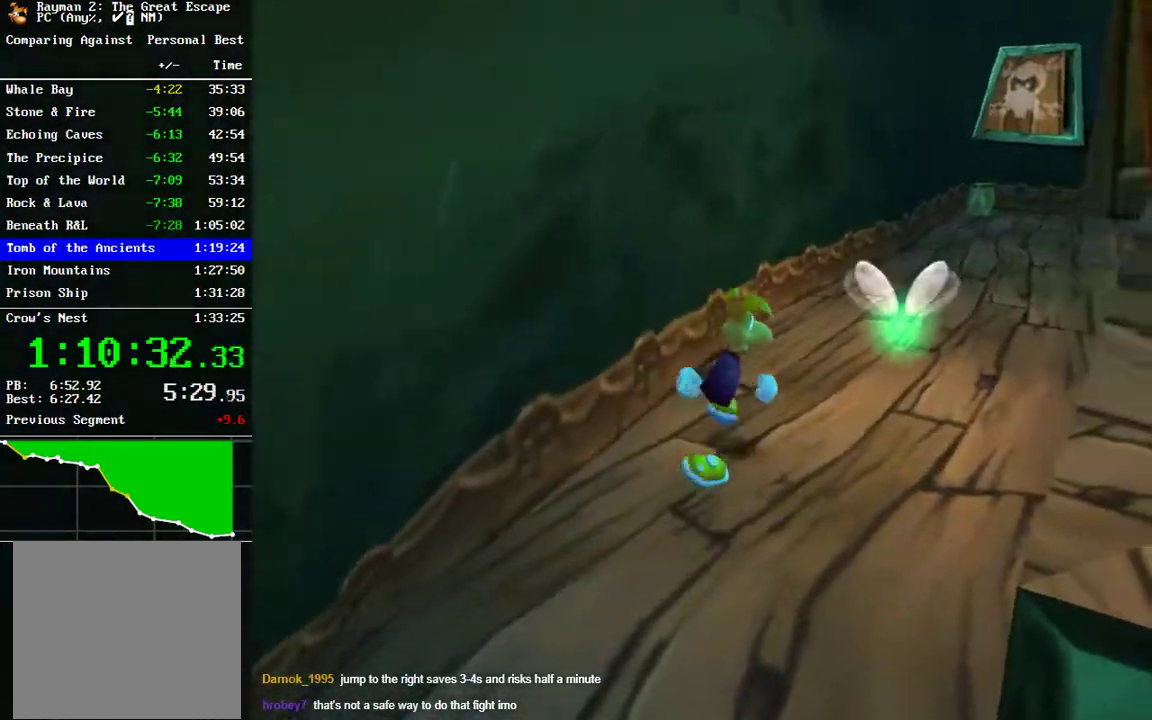
{"buttons": [], "left_stick": "up-right", "right_stick": "center", "events": []}
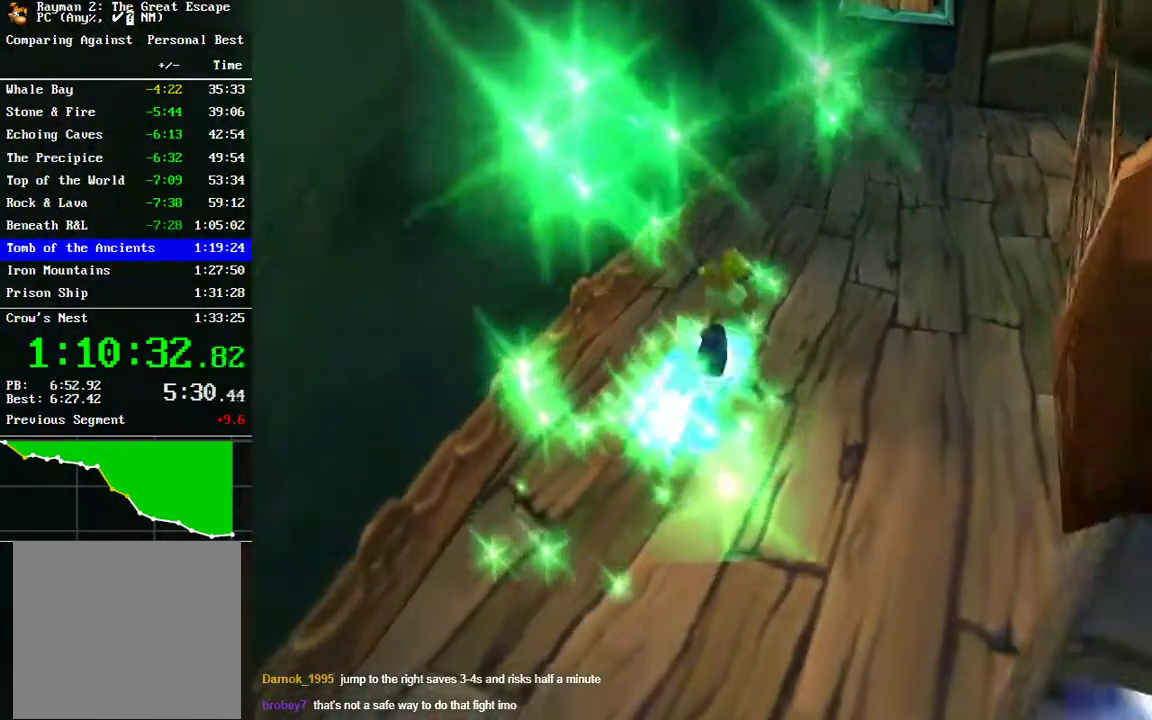
{"buttons": [], "left_stick": "up-right", "right_stick": "center", "events": []}
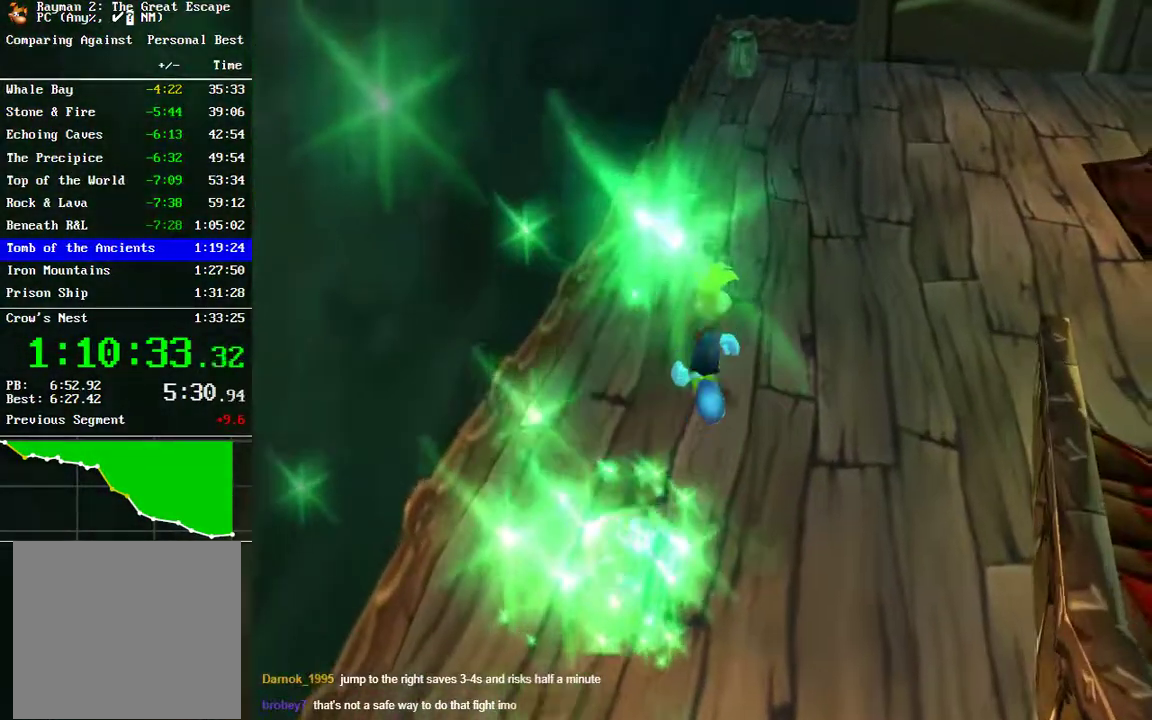
{"buttons": [], "left_stick": "up", "right_stick": "center", "events": [[417, "left_stick", "up"]]}
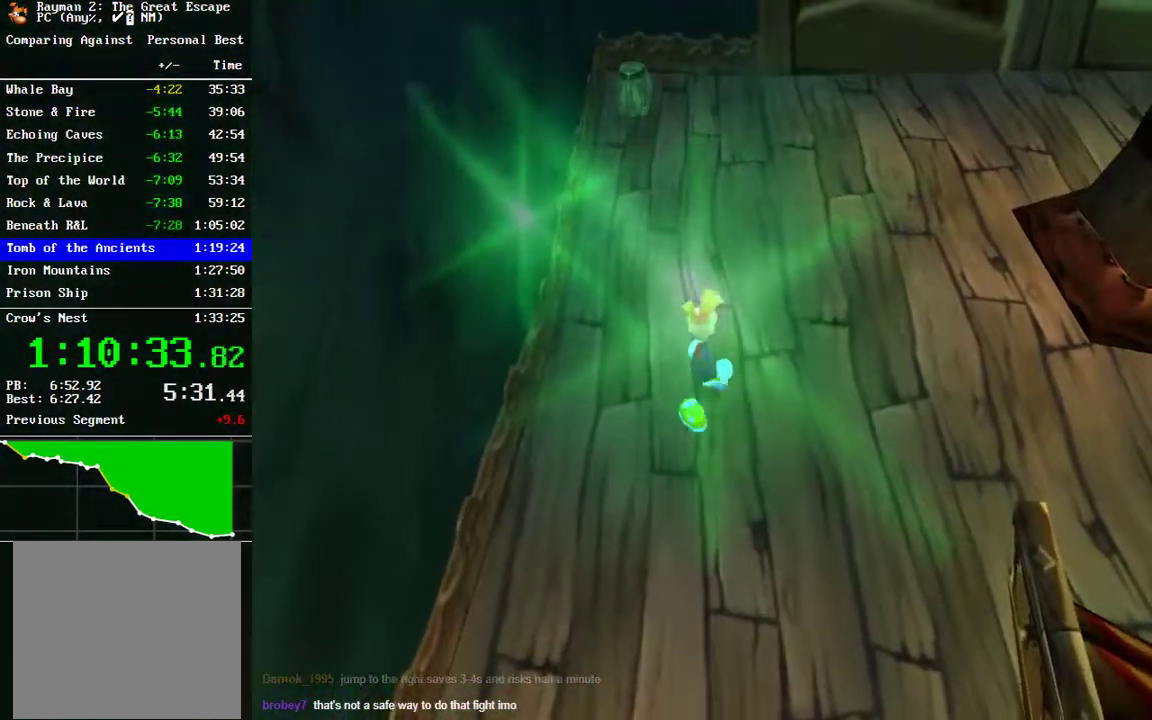
{"buttons": [], "left_stick": "up", "right_stick": "center", "events": []}
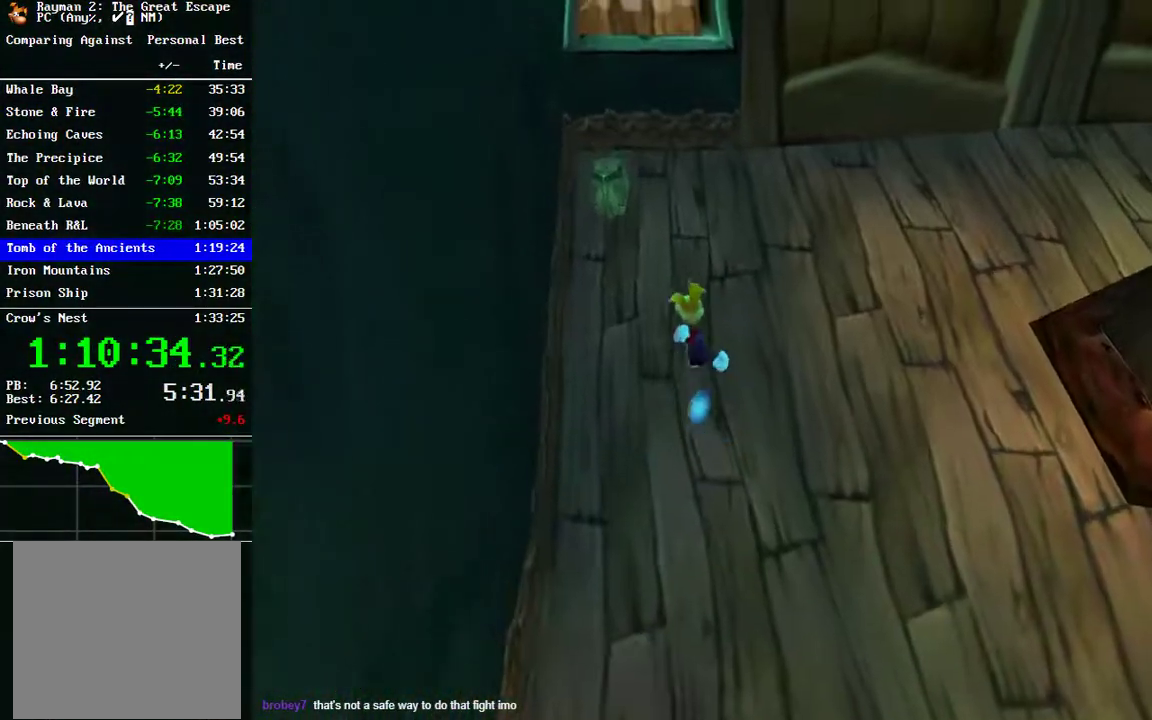
{"buttons": [], "left_stick": "up-left", "right_stick": "left", "events": [[467, "left_stick", "up-left"], [500, "right_stick", "left"]]}
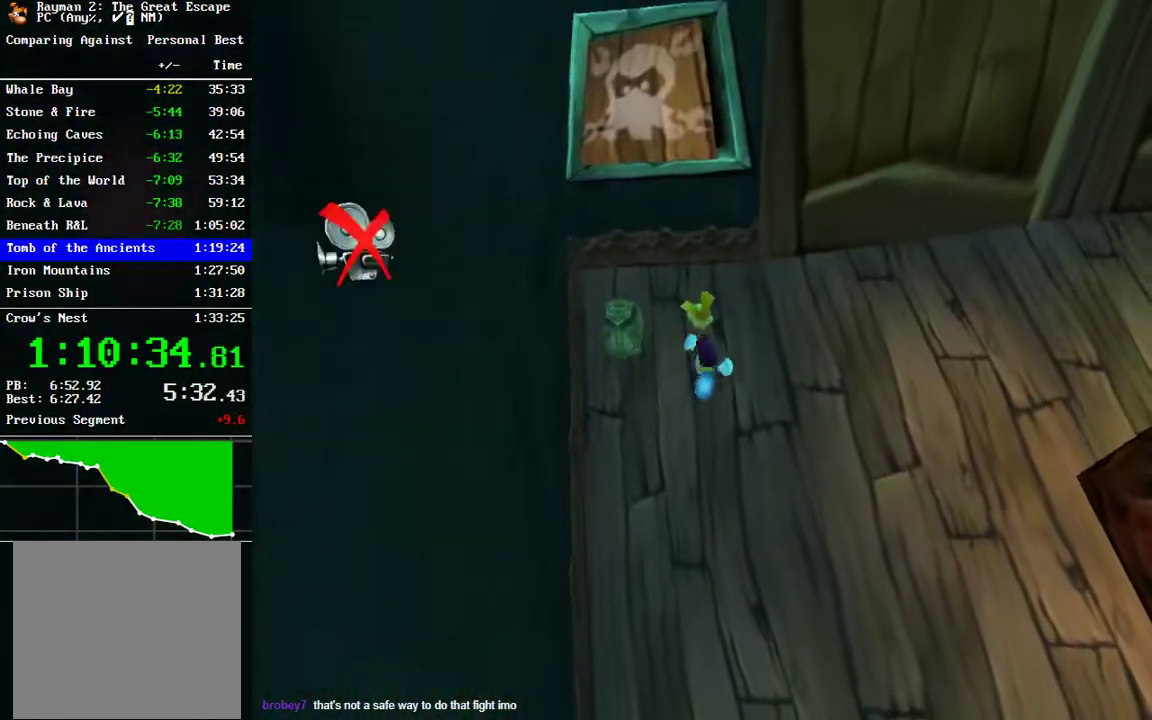
{"buttons": [], "left_stick": "down", "right_stick": "center", "events": [[133, "left_stick", "center"], [383, "right_stick", "center"], [433, "left_stick", "down"]]}
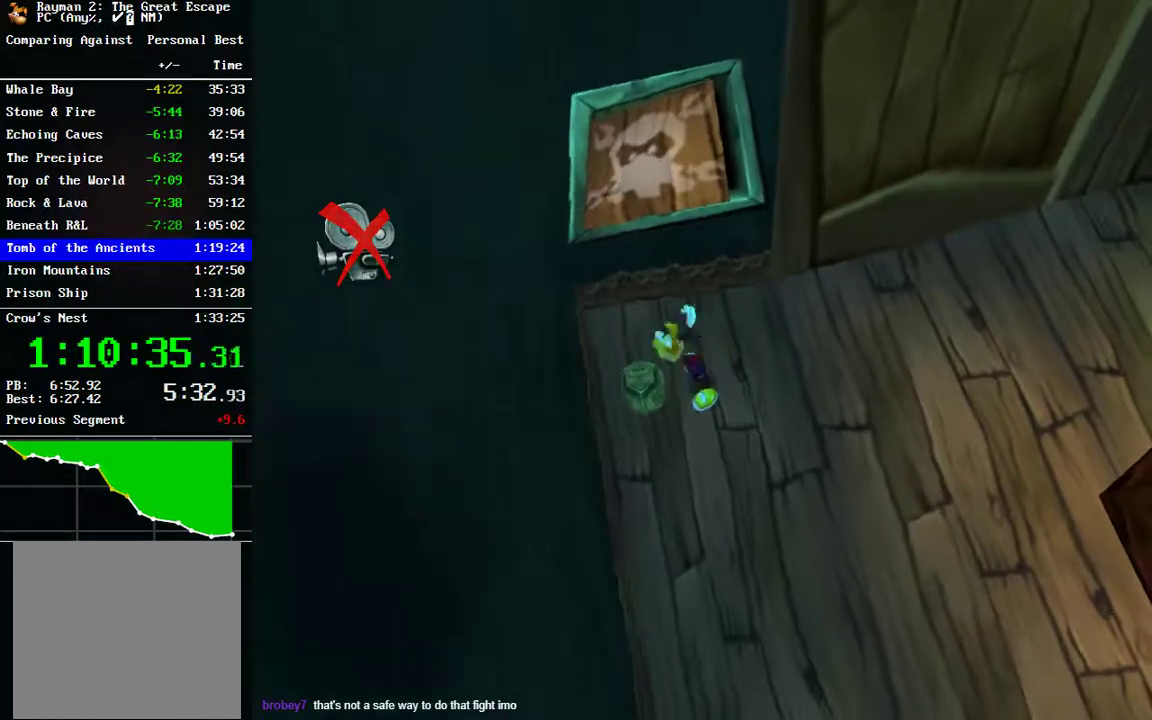
{"buttons": [], "left_stick": "down-right", "right_stick": "down-right"}